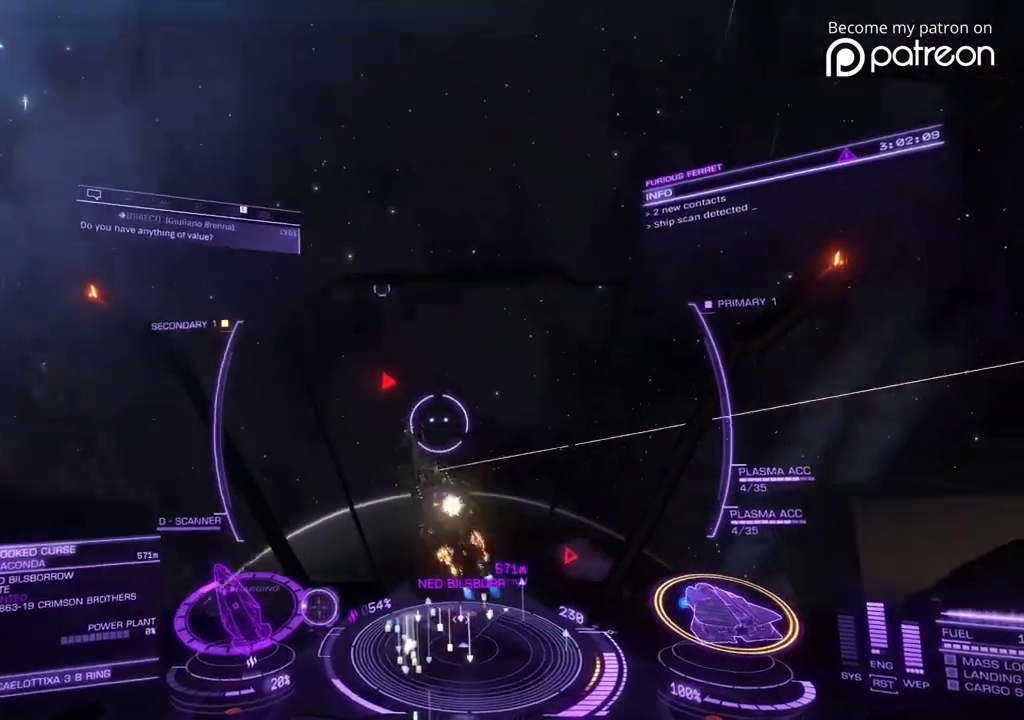
Gameplay with a controller; each line is a JSON object with the inputs held at the frame after it (dt_ms = milliseconds from this image to that frame). "events" lists button and stick changes between this image and that frame as [ms after this image, input, new state], when the widget could be followed in between. Not read: DPAD_LEFT DPAD_RIGHT L3 R3.
{"dt_ms": 320, "buttons": [], "left_stick": "down", "events": [[160, "left_stick", "center"], [320, "left_stick", "down"]]}
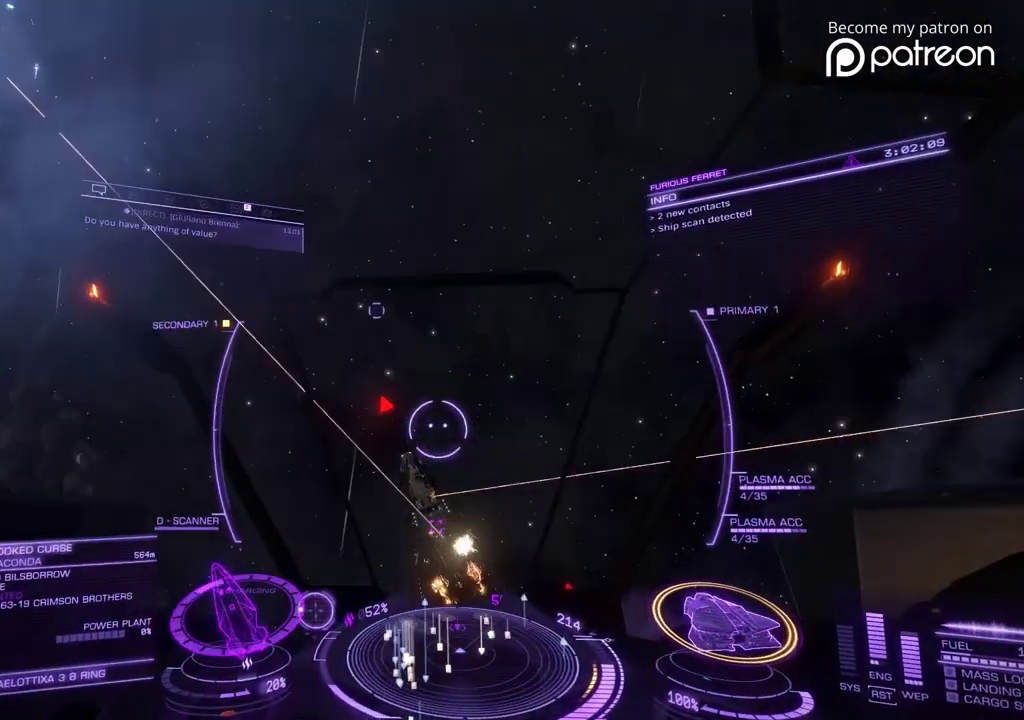
{"dt_ms": 680, "buttons": [], "left_stick": "center", "events": [[240, "left_stick", "center"], [440, "left_stick", "down"], [600, "left_stick", "center"]]}
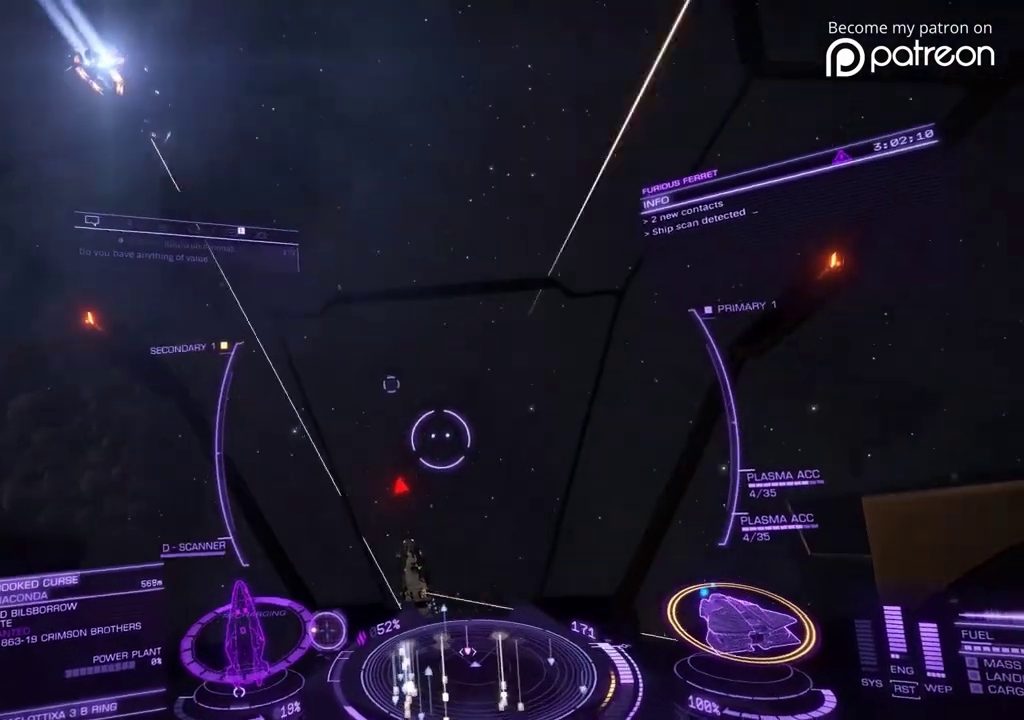
{"dt_ms": 320, "buttons": [], "left_stick": "center", "events": [[80, "left_stick", "left"], [160, "left_stick", "down-left"], [280, "left_stick", "center"]]}
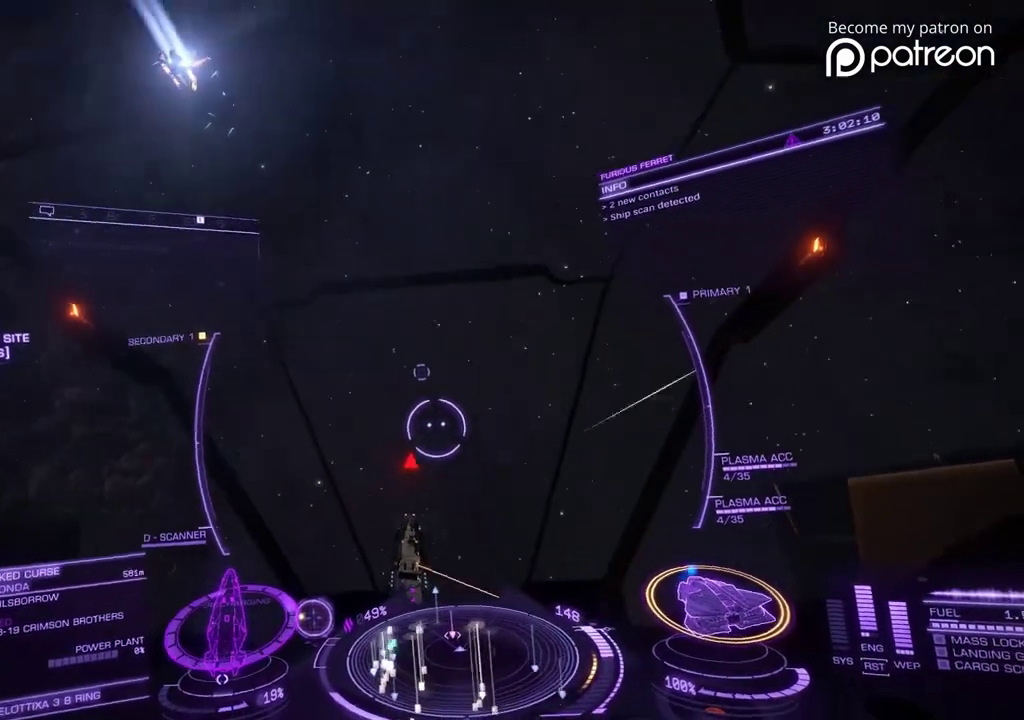
{"dt_ms": 680, "buttons": [], "left_stick": "up", "events": [[160, "left_stick", "right"], [680, "left_stick", "up"]]}
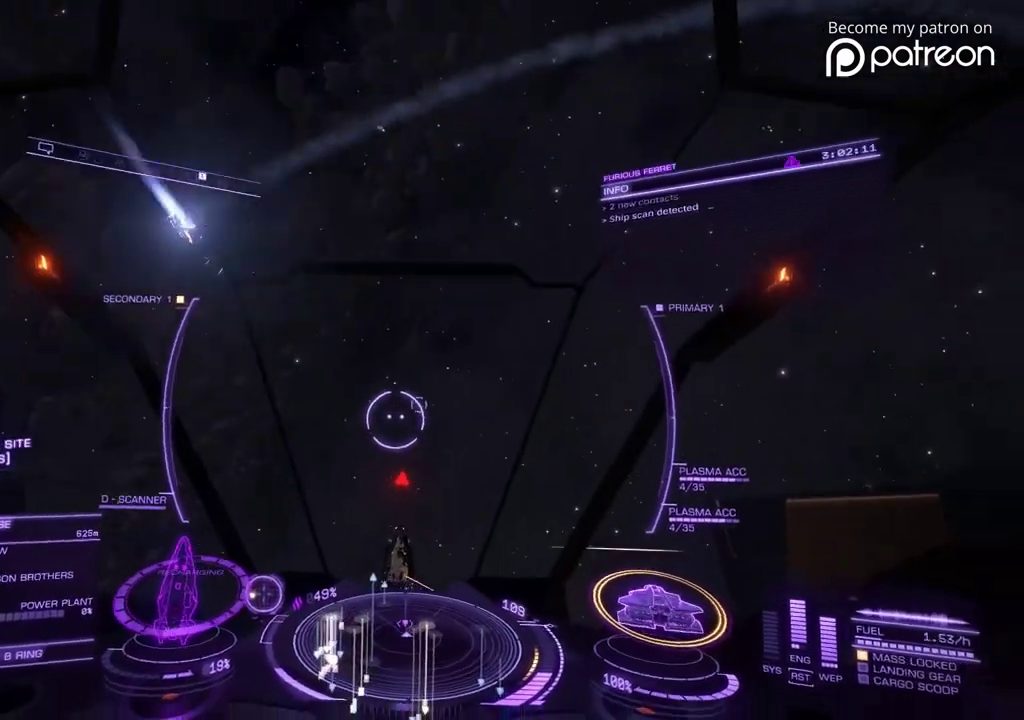
{"dt_ms": 520, "buttons": [], "left_stick": "down-right", "events": [[240, "left_stick", "right"], [480, "left_stick", "down-right"]]}
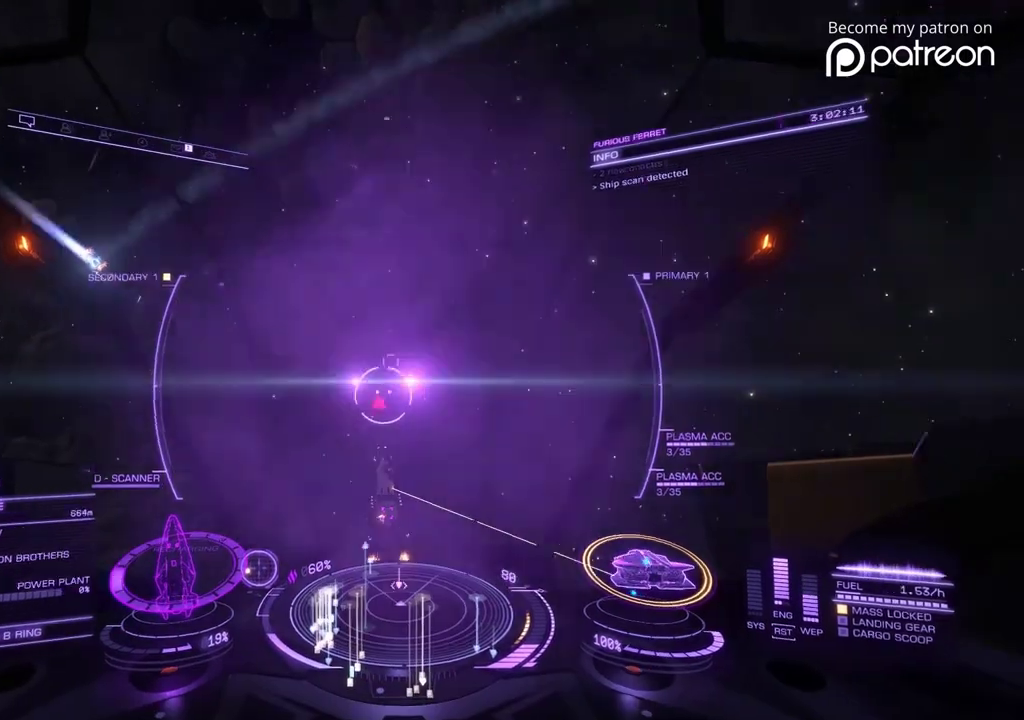
{"dt_ms": 480, "buttons": [], "left_stick": "down-right"}
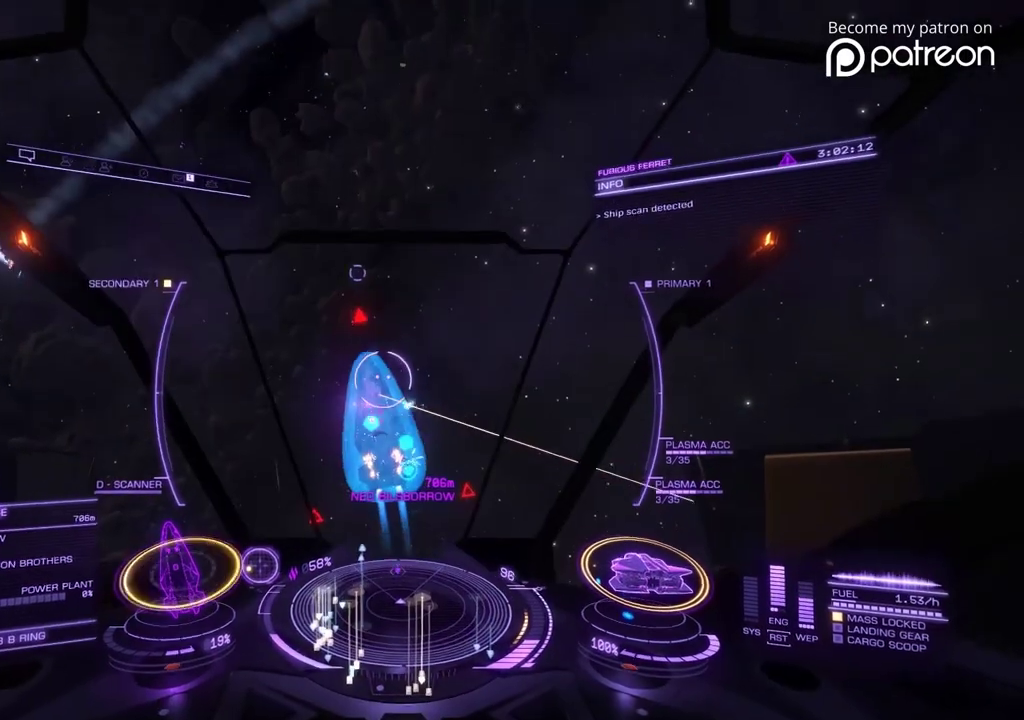
{"dt_ms": 520, "buttons": [], "left_stick": "down", "events": [[520, "left_stick", "down"]]}
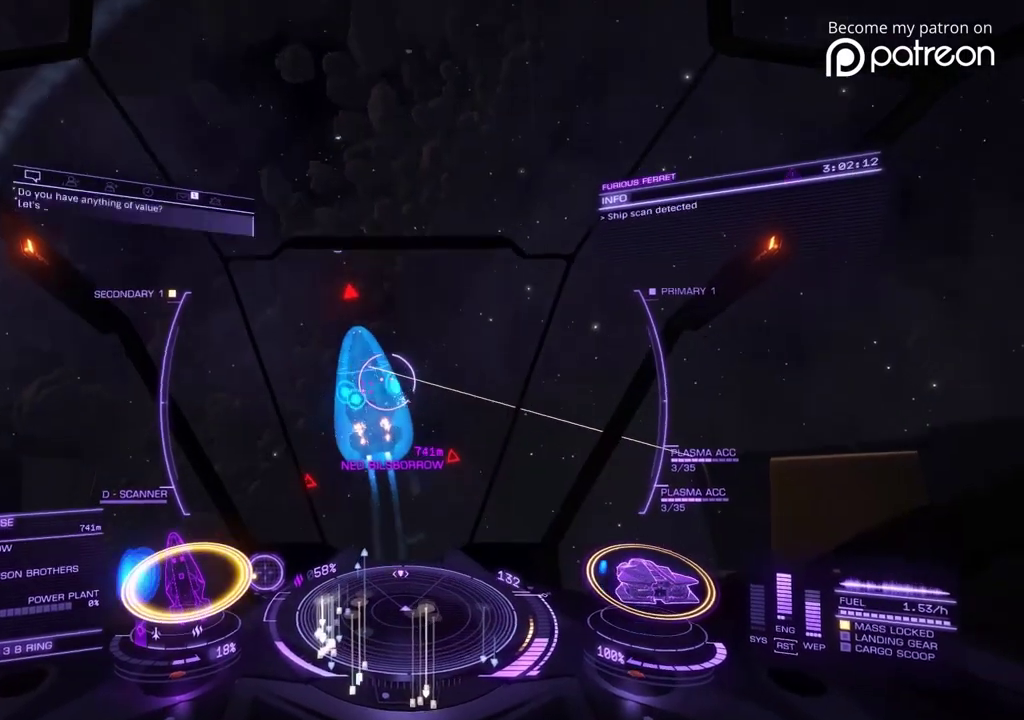
{"dt_ms": 480, "buttons": [], "left_stick": "down"}
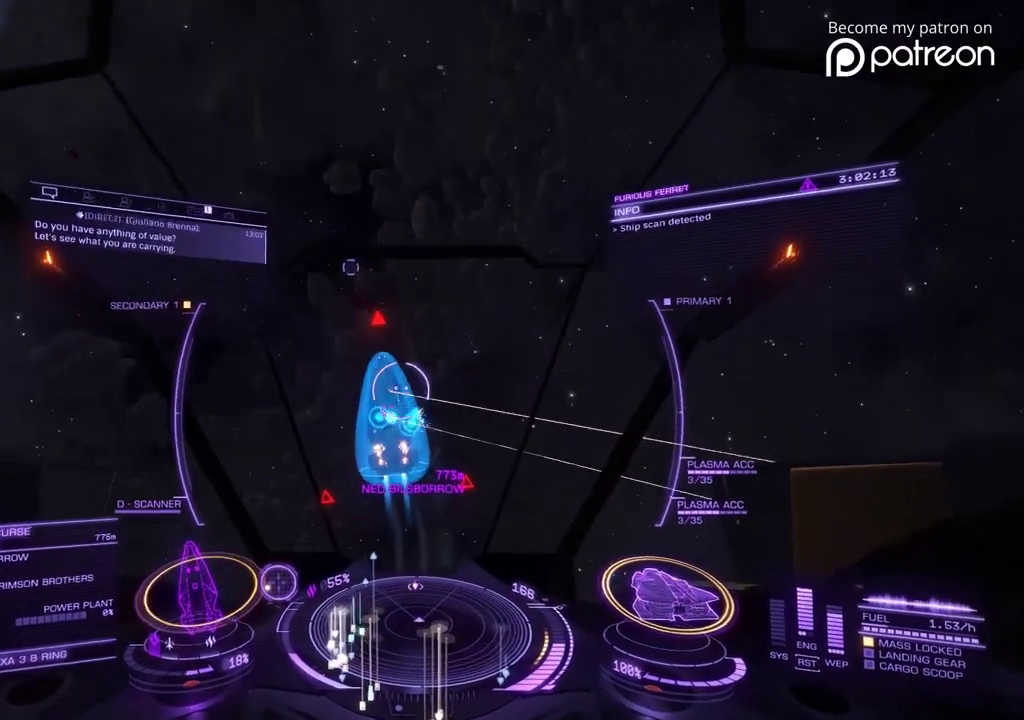
{"dt_ms": 600, "buttons": [], "left_stick": "down"}
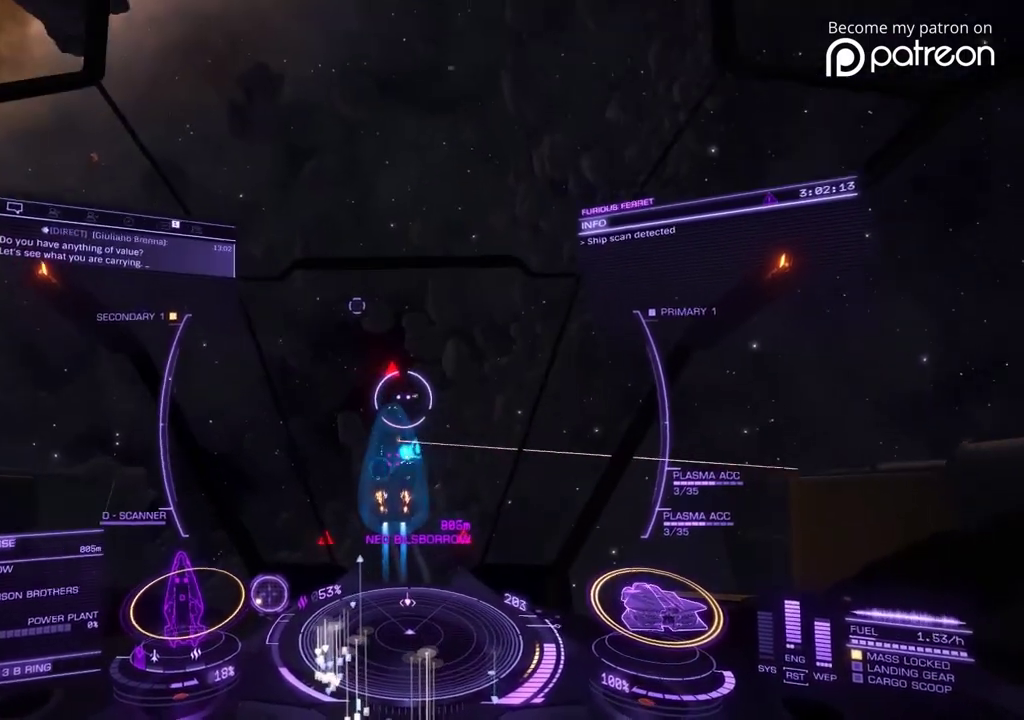
{"dt_ms": 400, "buttons": [], "left_stick": "down"}
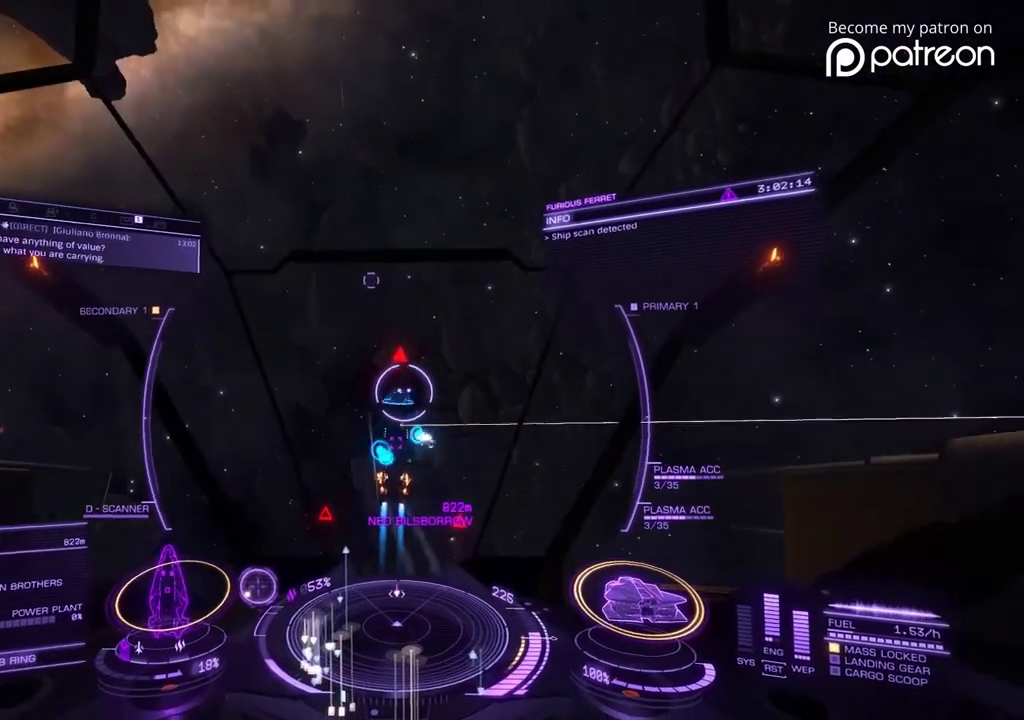
{"dt_ms": 520, "buttons": [], "left_stick": "down"}
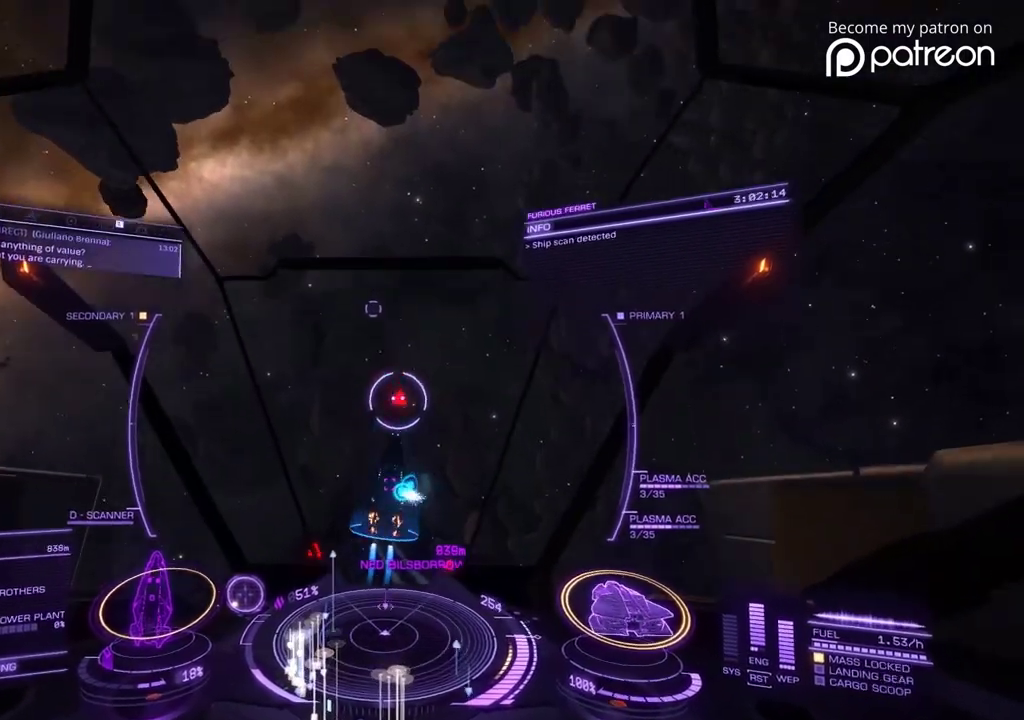
{"dt_ms": 480, "buttons": [], "left_stick": "down"}
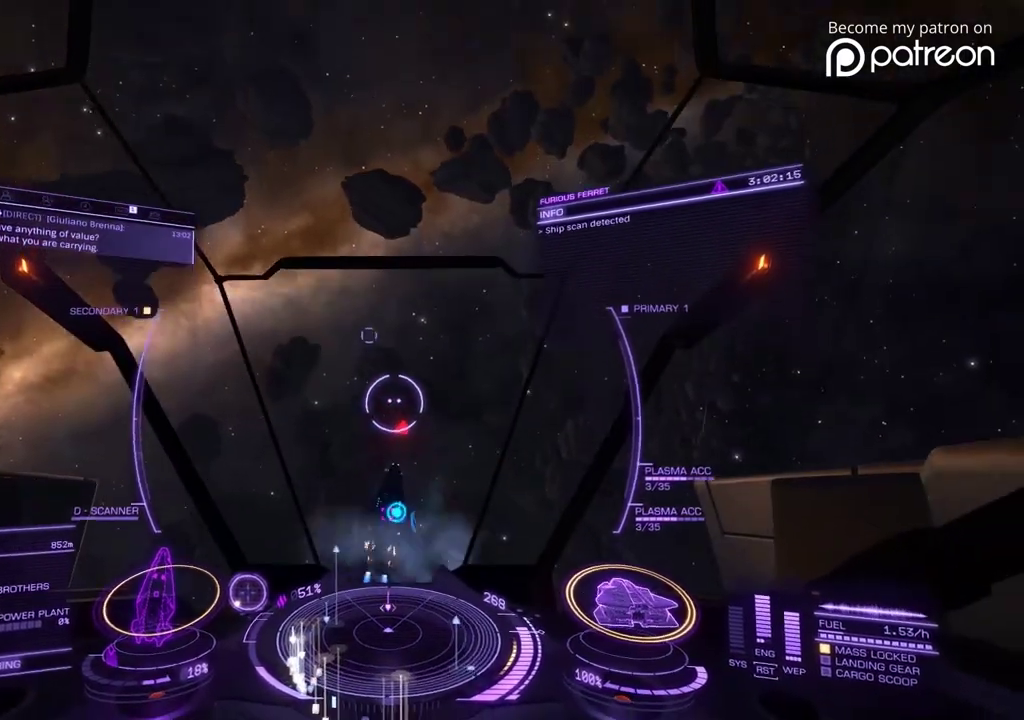
{"dt_ms": 400, "buttons": [], "left_stick": "down"}
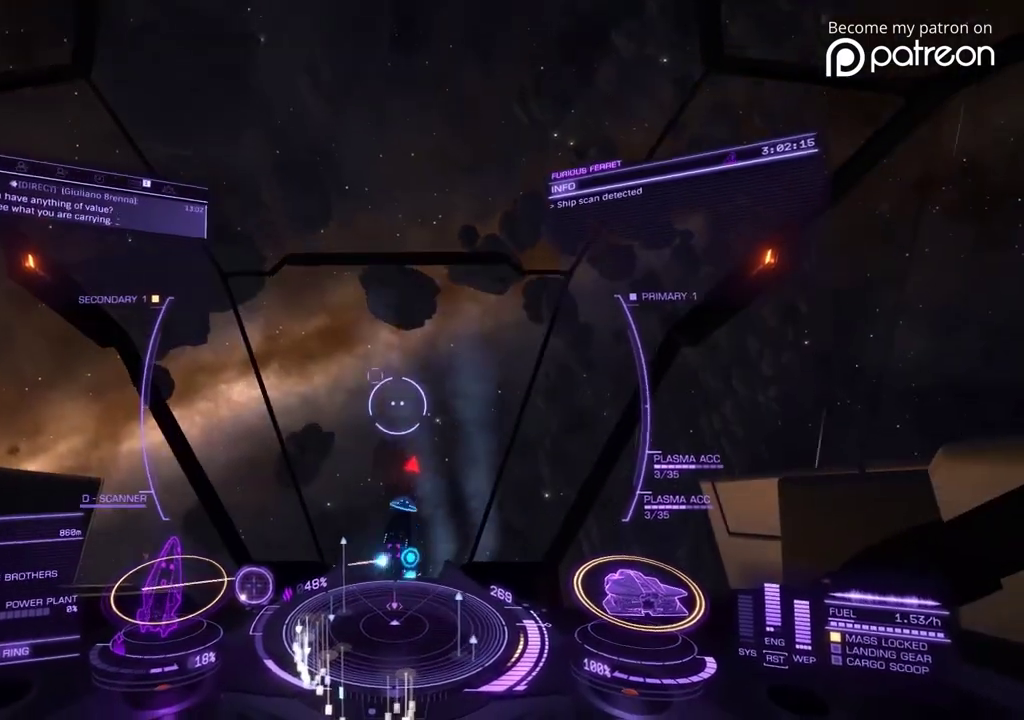
{"dt_ms": 600, "buttons": [], "left_stick": "down-right", "events": [[560, "left_stick", "down-right"]]}
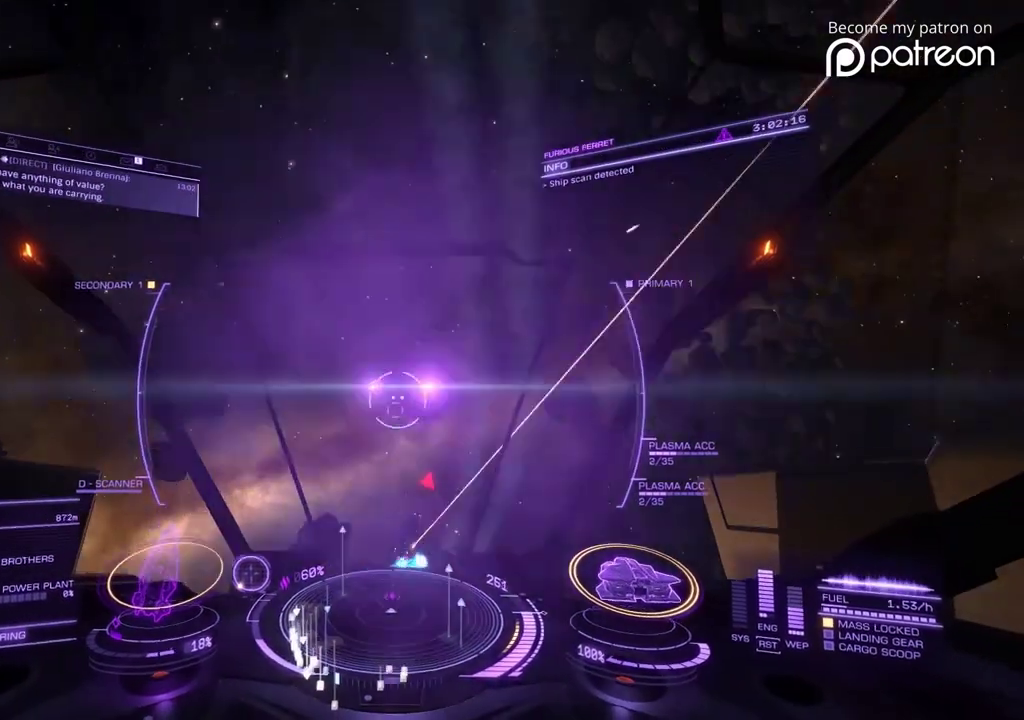
{"dt_ms": 400, "buttons": [], "left_stick": "down", "events": [[120, "left_stick", "down"]]}
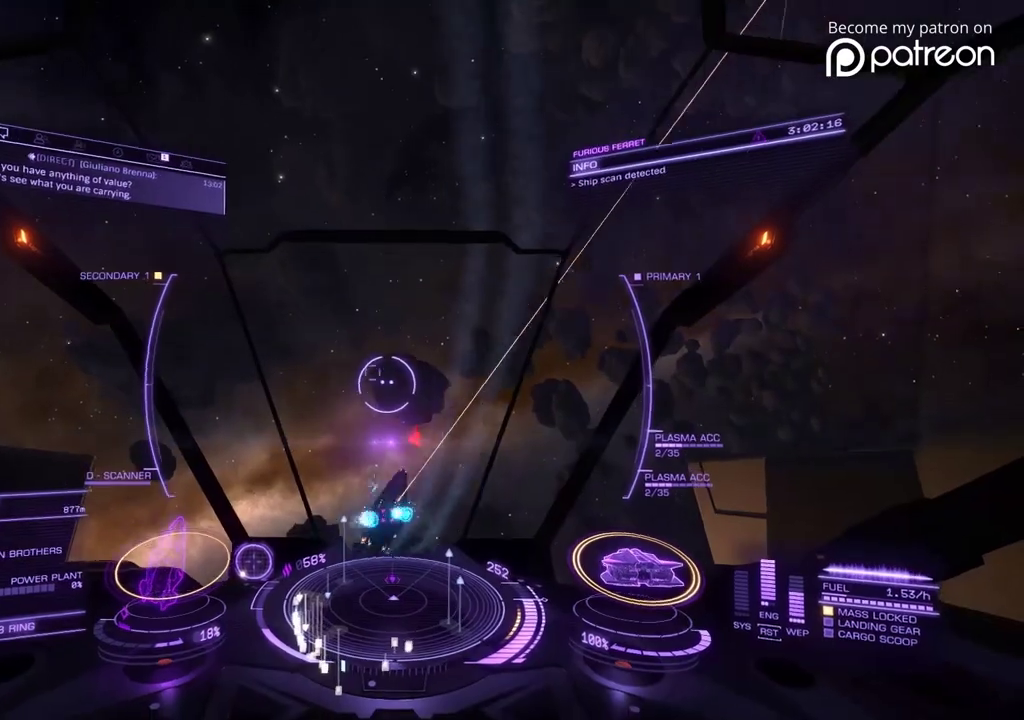
{"dt_ms": 600, "buttons": [], "left_stick": "down"}
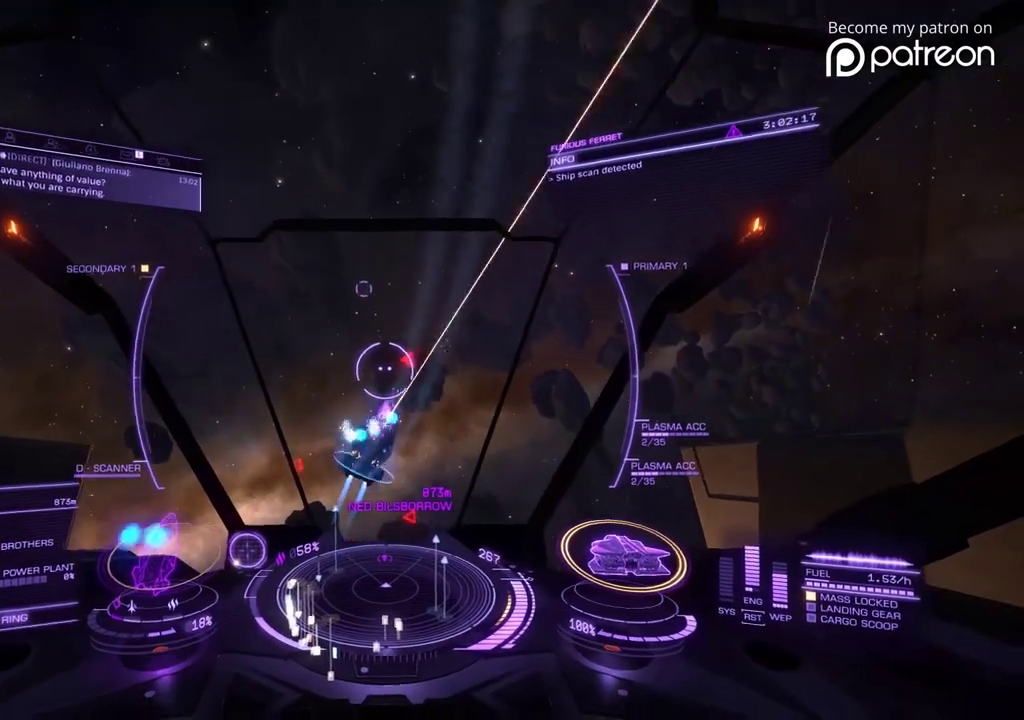
{"dt_ms": 400, "buttons": [], "left_stick": "down"}
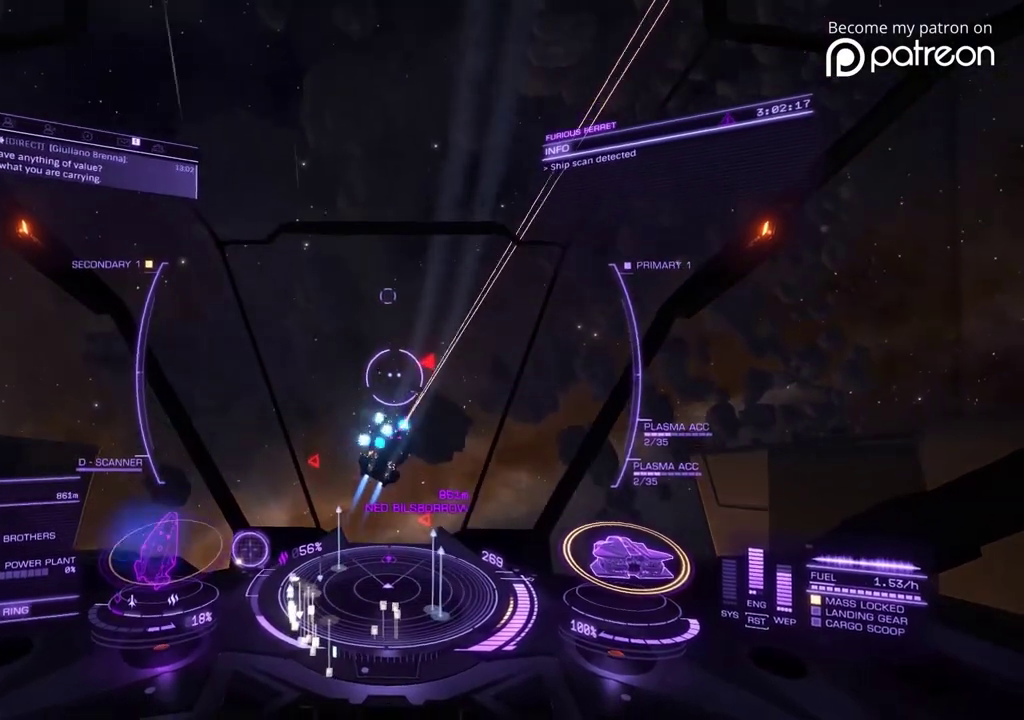
{"dt_ms": 600, "buttons": [], "left_stick": "down"}
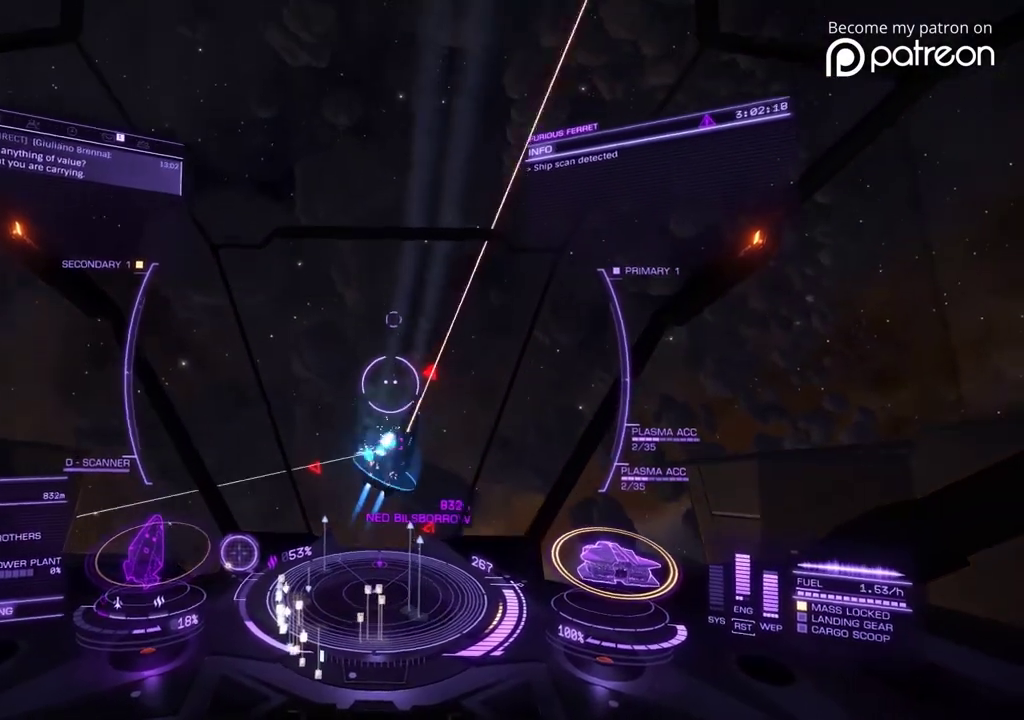
{"dt_ms": 320, "buttons": [], "left_stick": "down"}
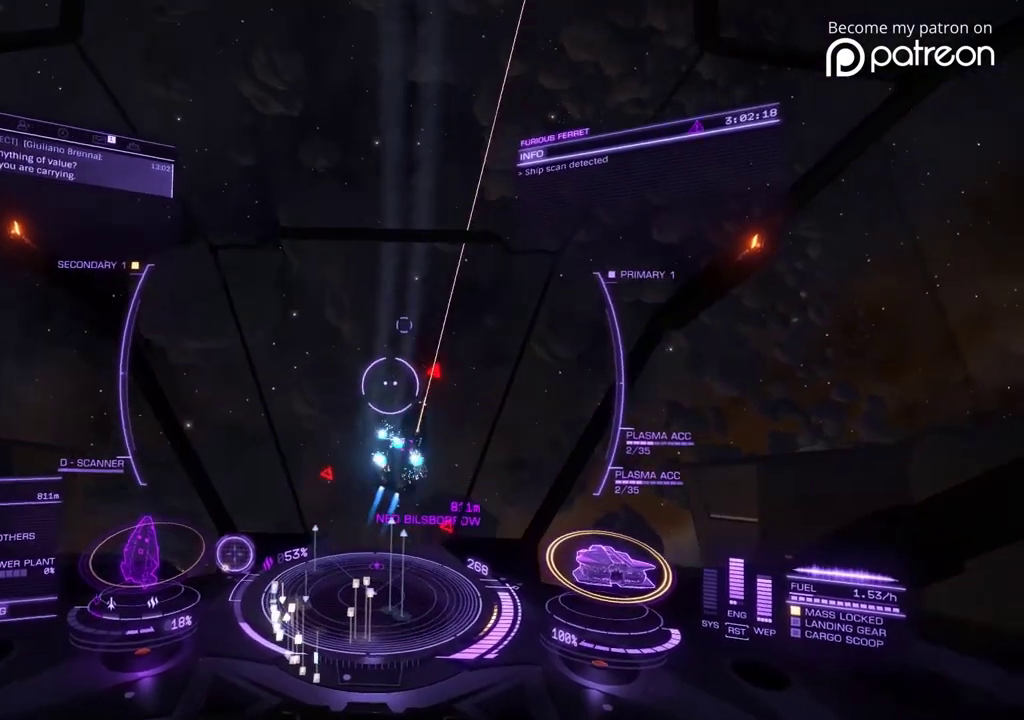
{"dt_ms": 880, "buttons": [], "left_stick": "down"}
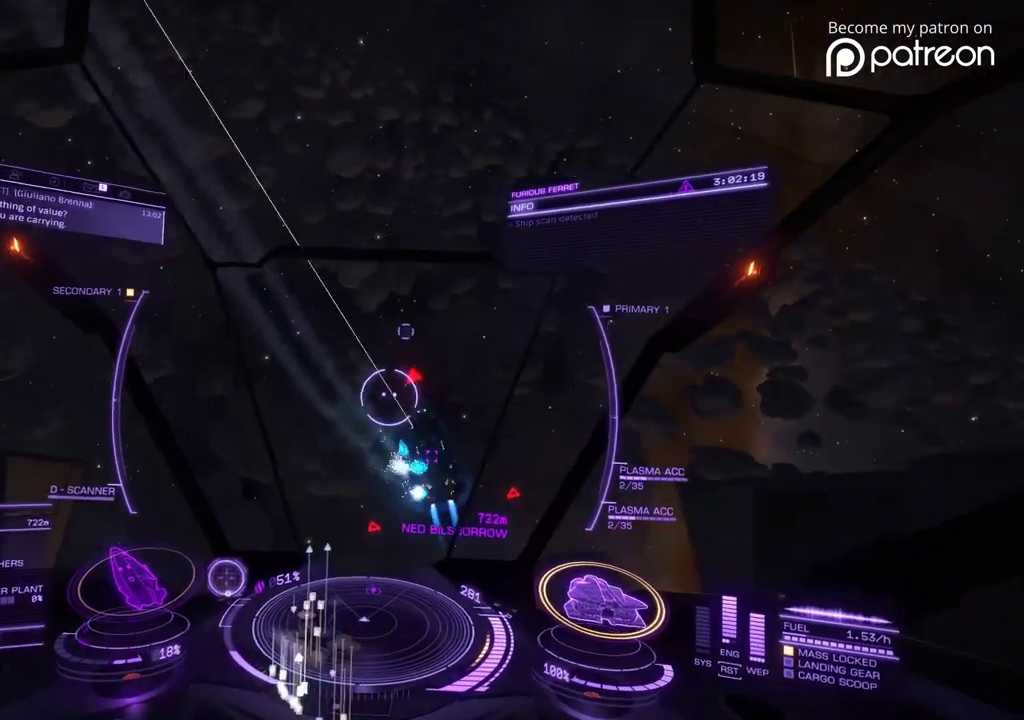
{"dt_ms": 320, "buttons": [], "left_stick": "center"}
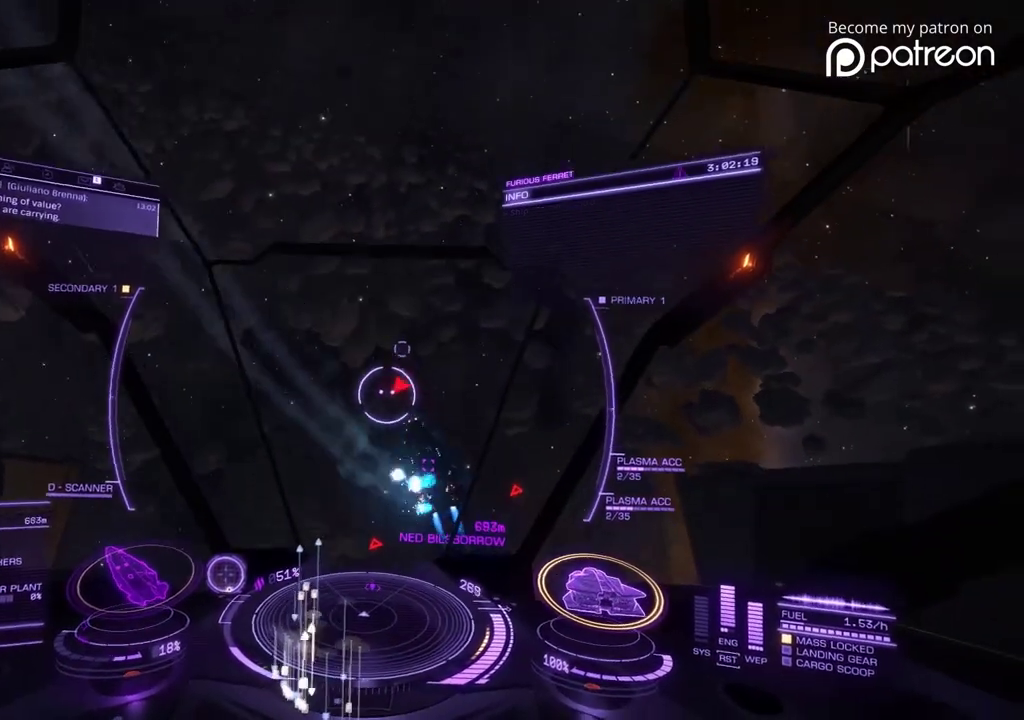
{"dt_ms": 600, "buttons": [], "left_stick": "down"}
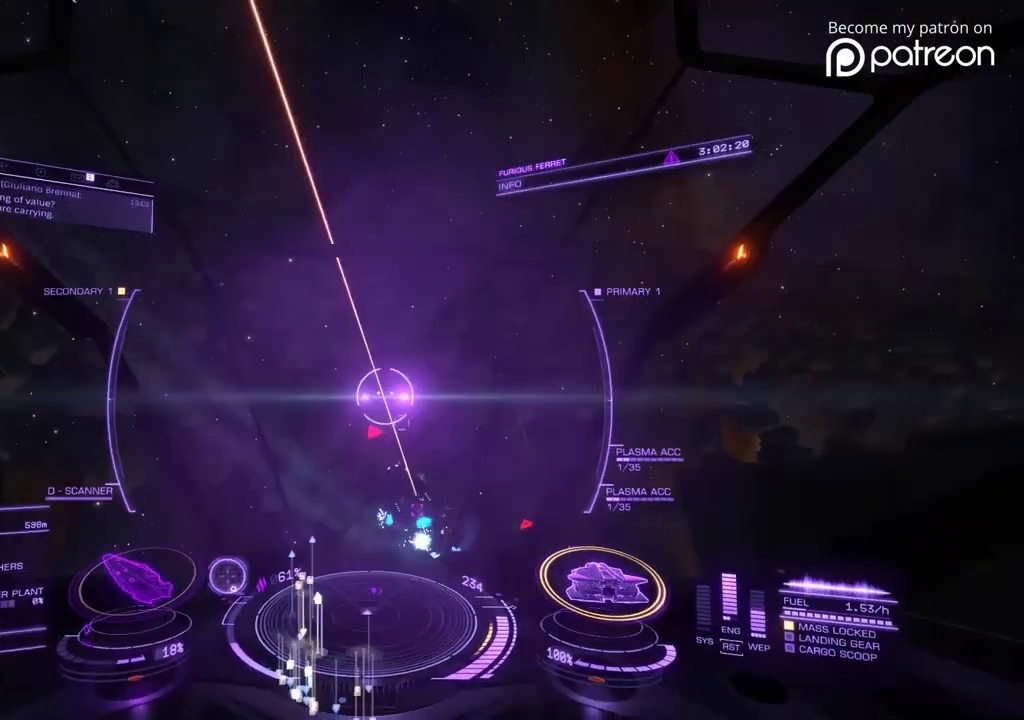
{"dt_ms": 880, "buttons": ["DPAD_UP"], "left_stick": "down", "events": [[160, "left_stick", "down-right"], [400, "left_stick", "down"], [840, "DPAD_UP", "down"]]}